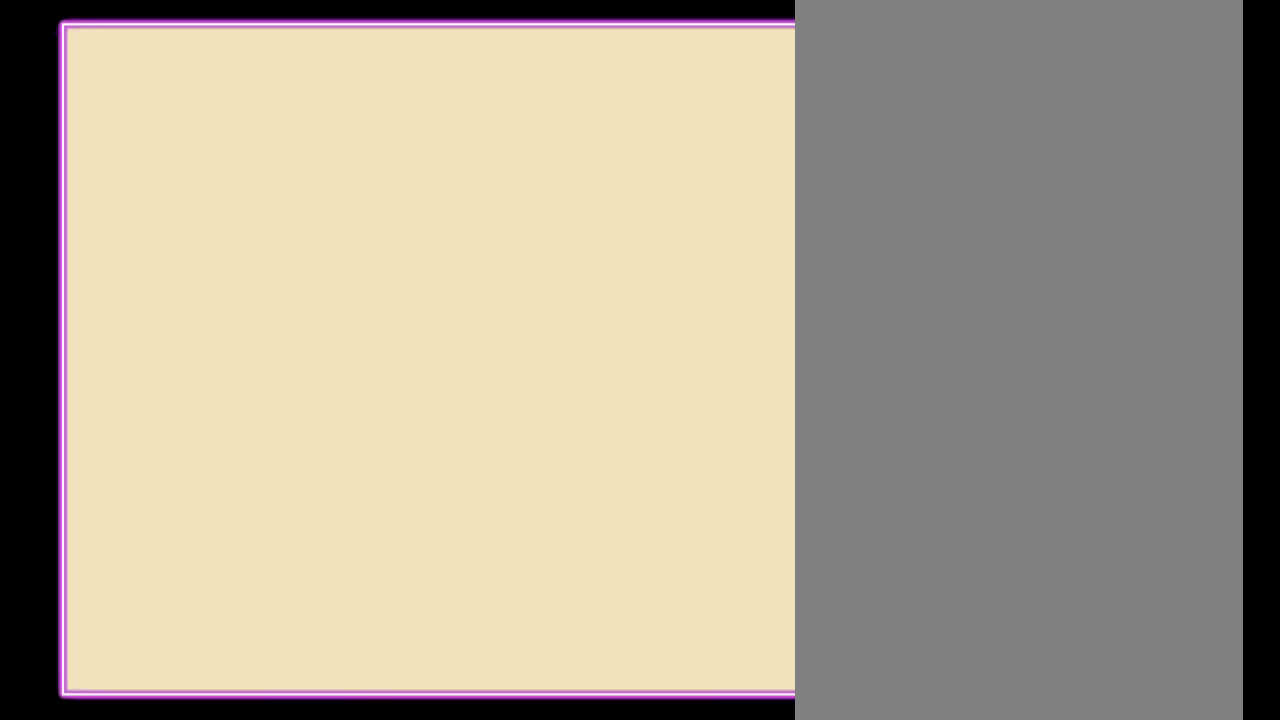
Gameplay with a controller (Nintendo layout); each line is a JSON object with the inputs held at the frame after it. "events" lists button and stick changes between this image and that frame as [ms after this image, input, new state], when the widget could be followed in between. Not read: L3 R3.
{"buttons": [], "events": [[267, "A", "up"], [267, "B", "up"]]}
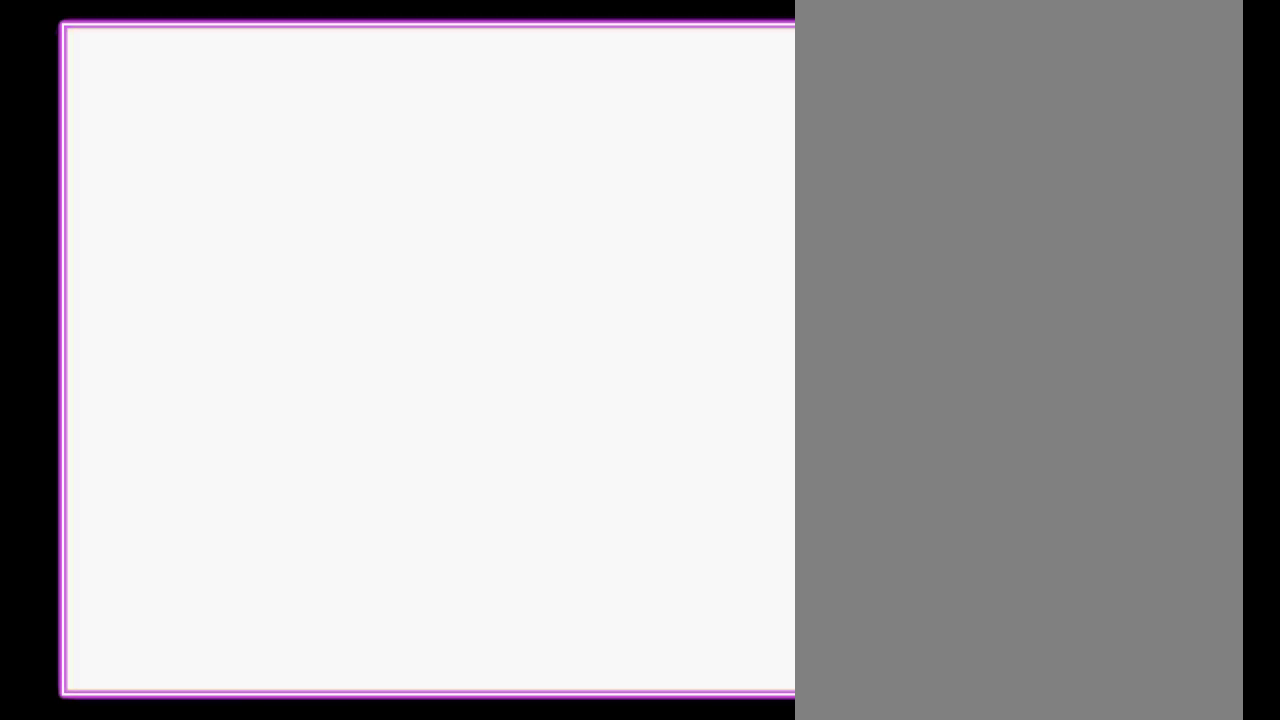
{"buttons": [], "events": []}
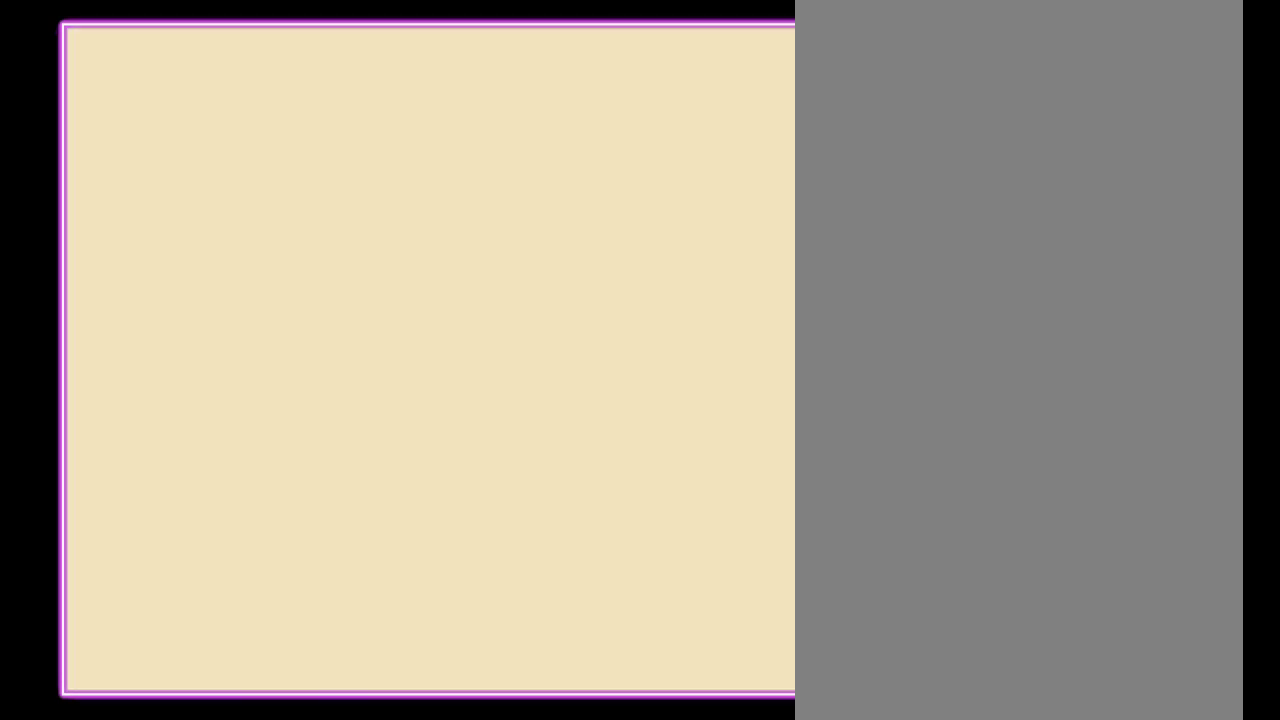
{"buttons": [], "events": []}
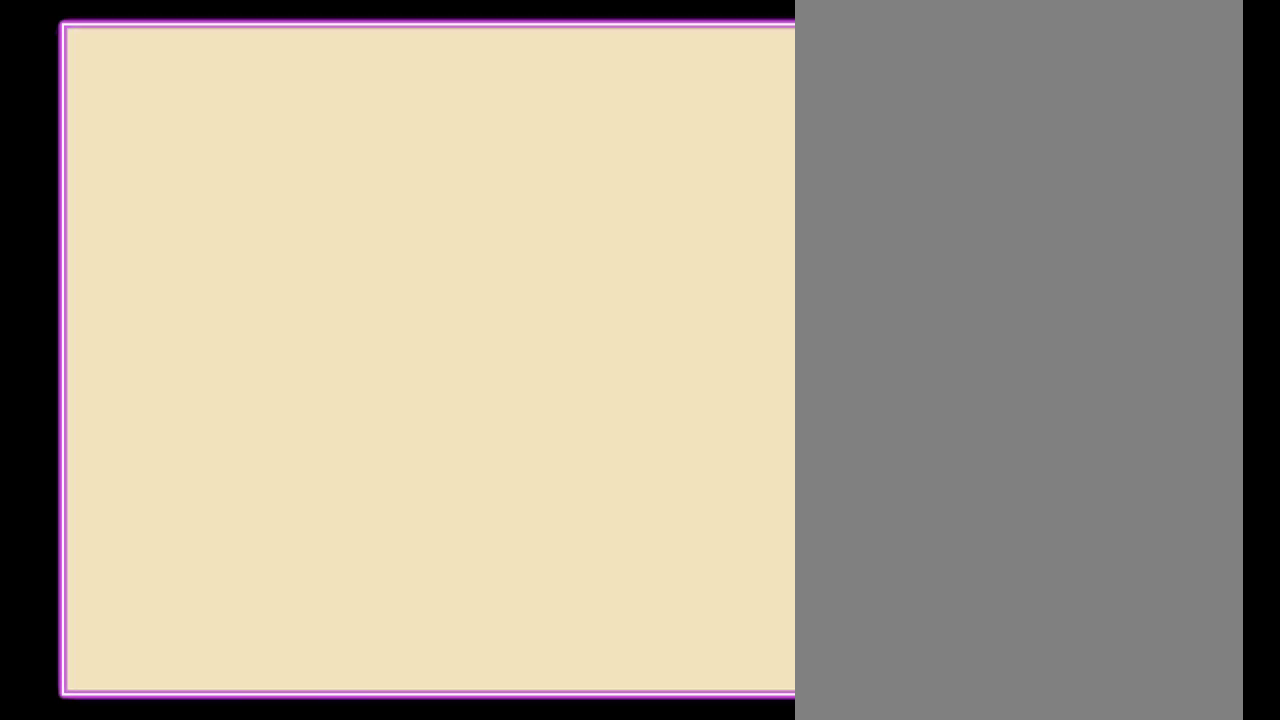
{"buttons": [], "events": []}
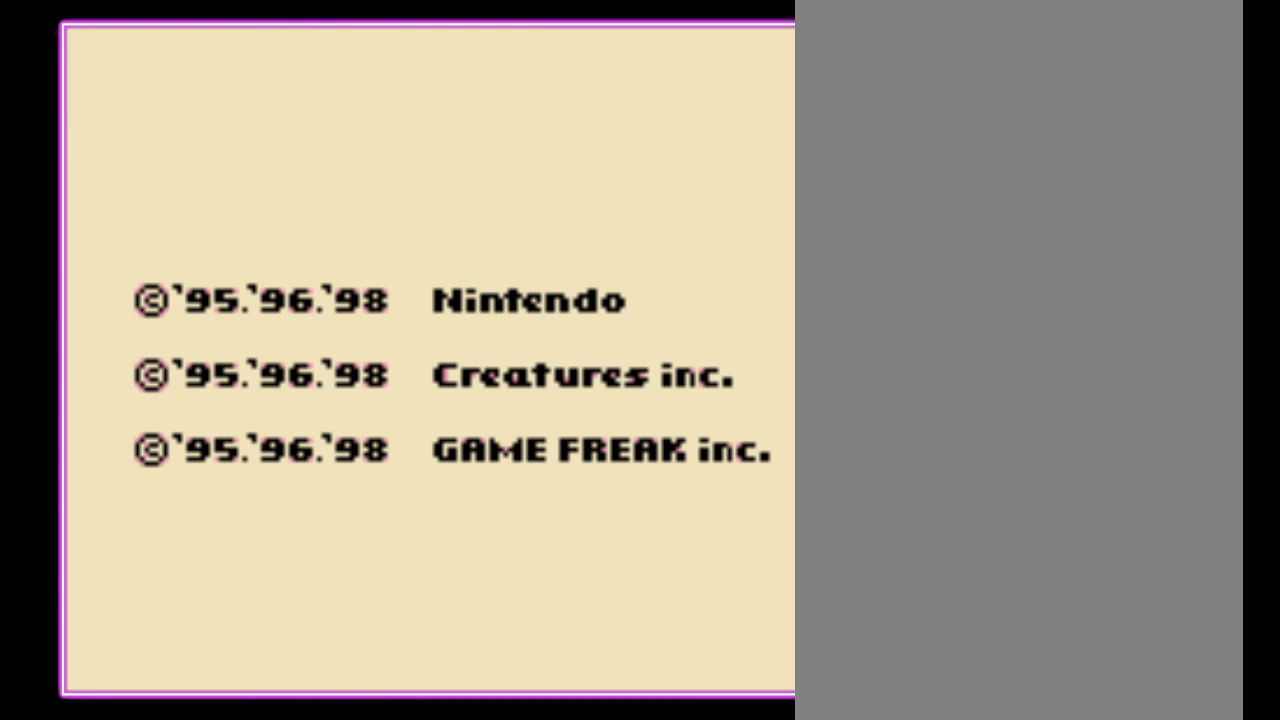
{"buttons": ["B", "DPAD_UP"], "events": [[33, "B", "down"], [33, "DPAD_UP", "down"]]}
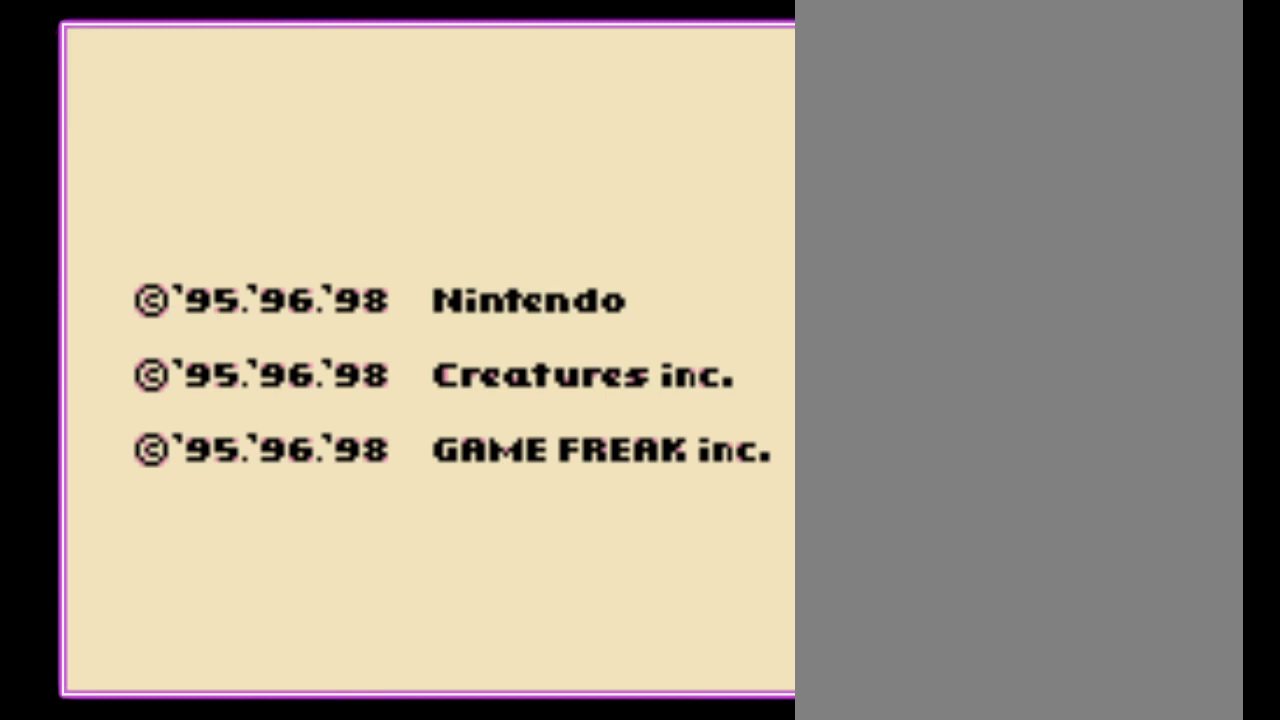
{"buttons": ["B", "DPAD_UP"], "events": []}
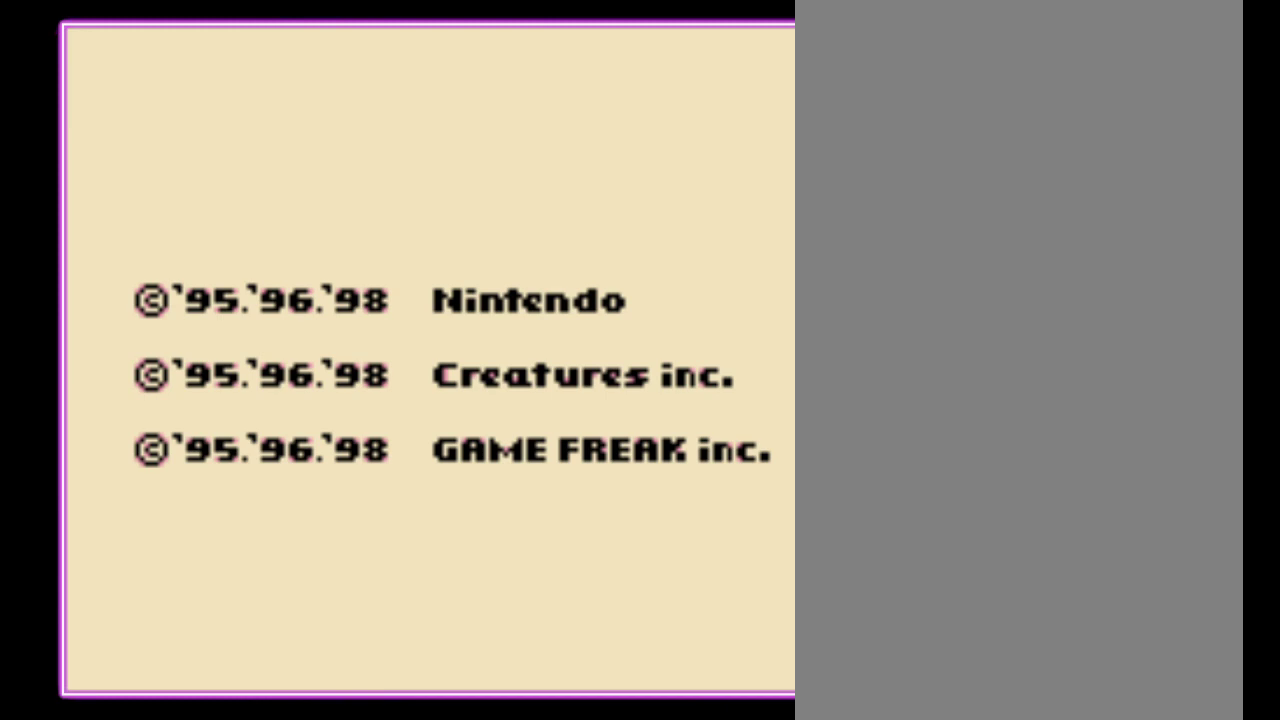
{"buttons": ["B", "DPAD_UP"], "events": []}
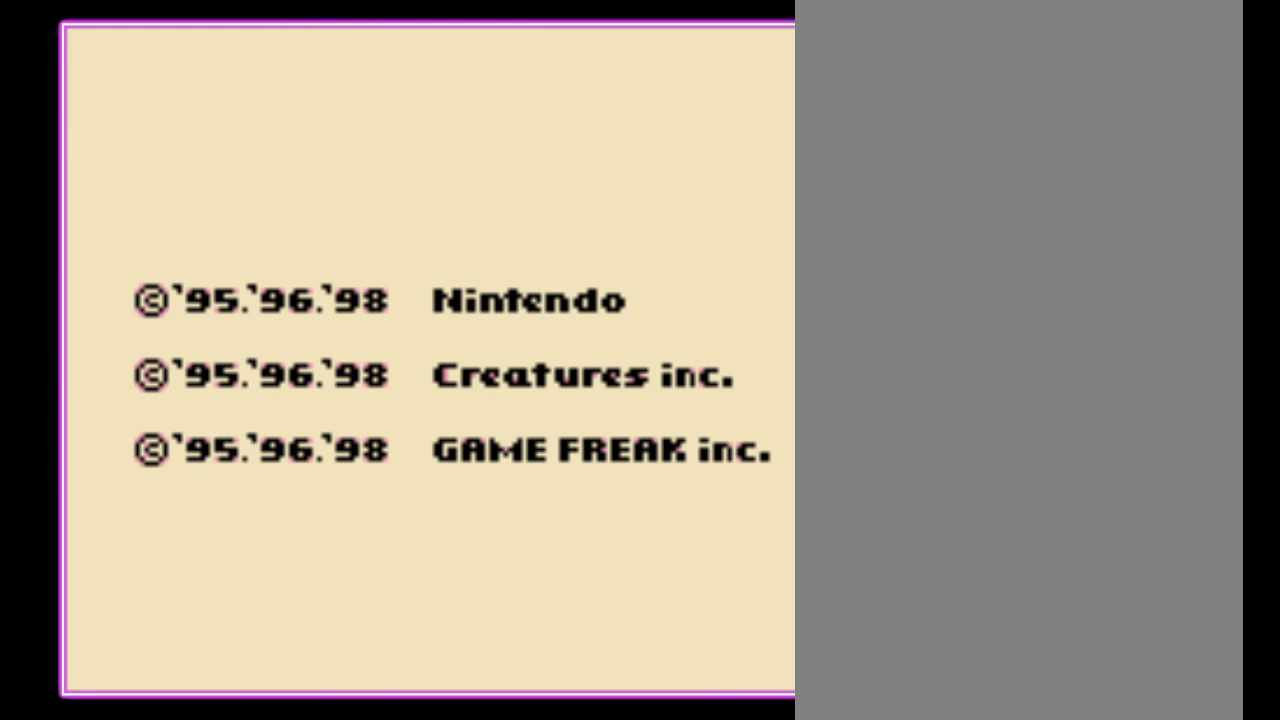
{"buttons": ["B", "DPAD_UP"], "events": []}
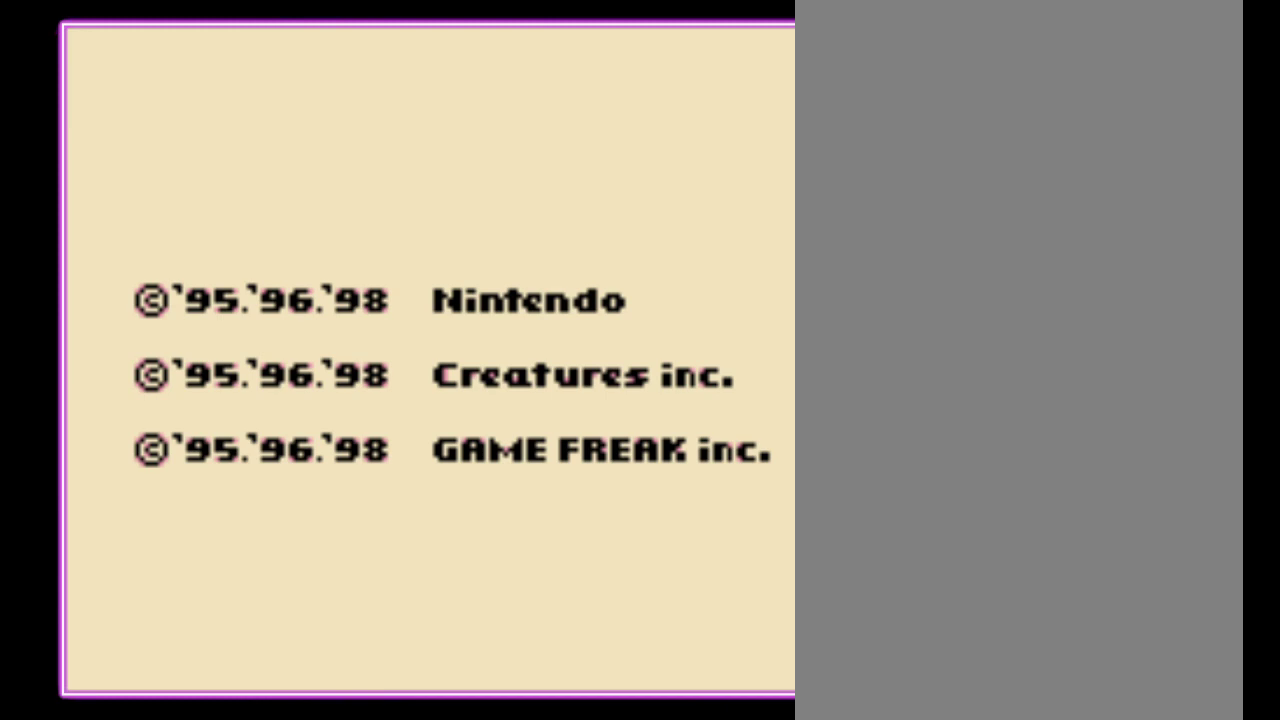
{"buttons": ["B", "DPAD_UP"], "events": []}
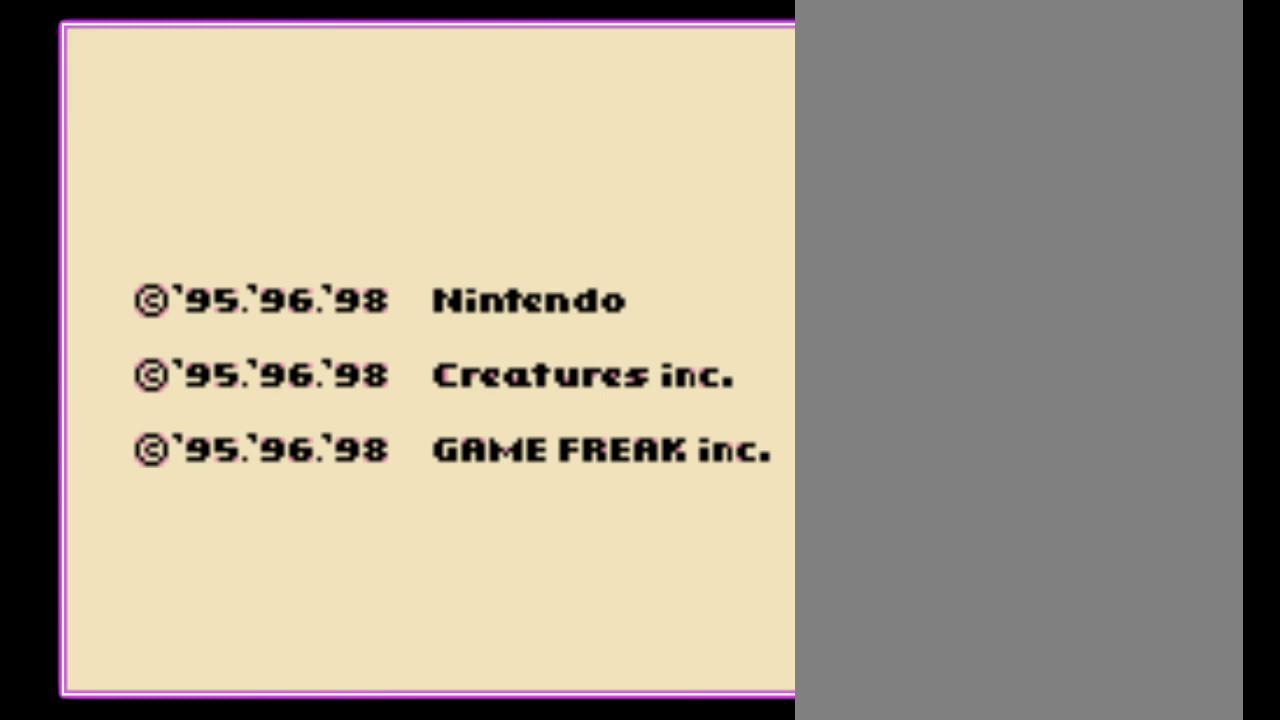
{"buttons": ["B", "DPAD_UP"], "events": []}
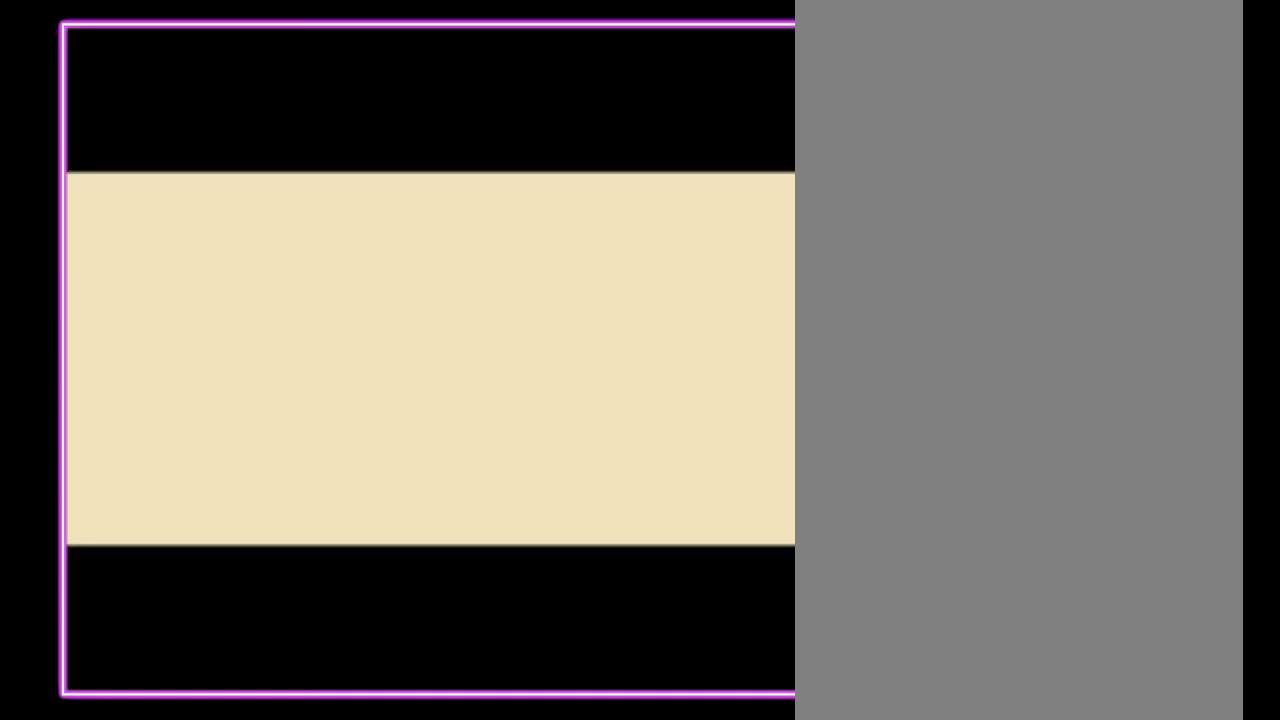
{"buttons": ["B", "DPAD_UP"], "events": []}
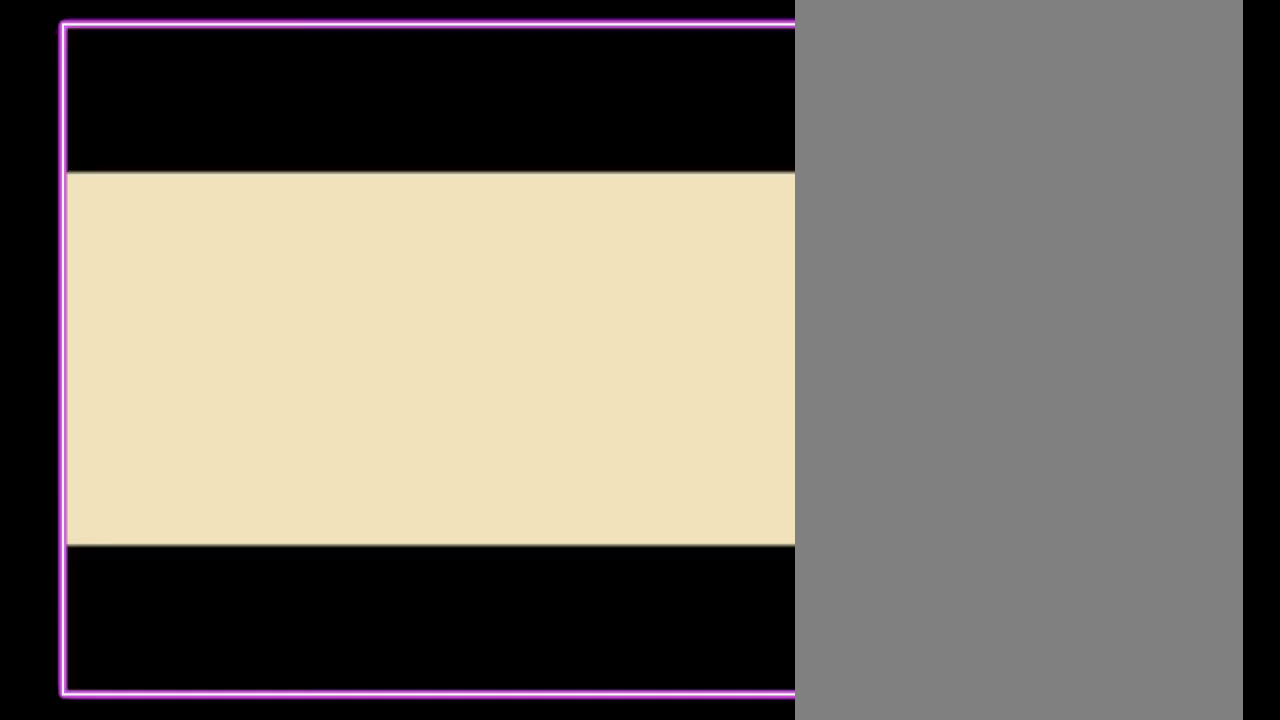
{"buttons": ["B", "DPAD_UP"], "events": []}
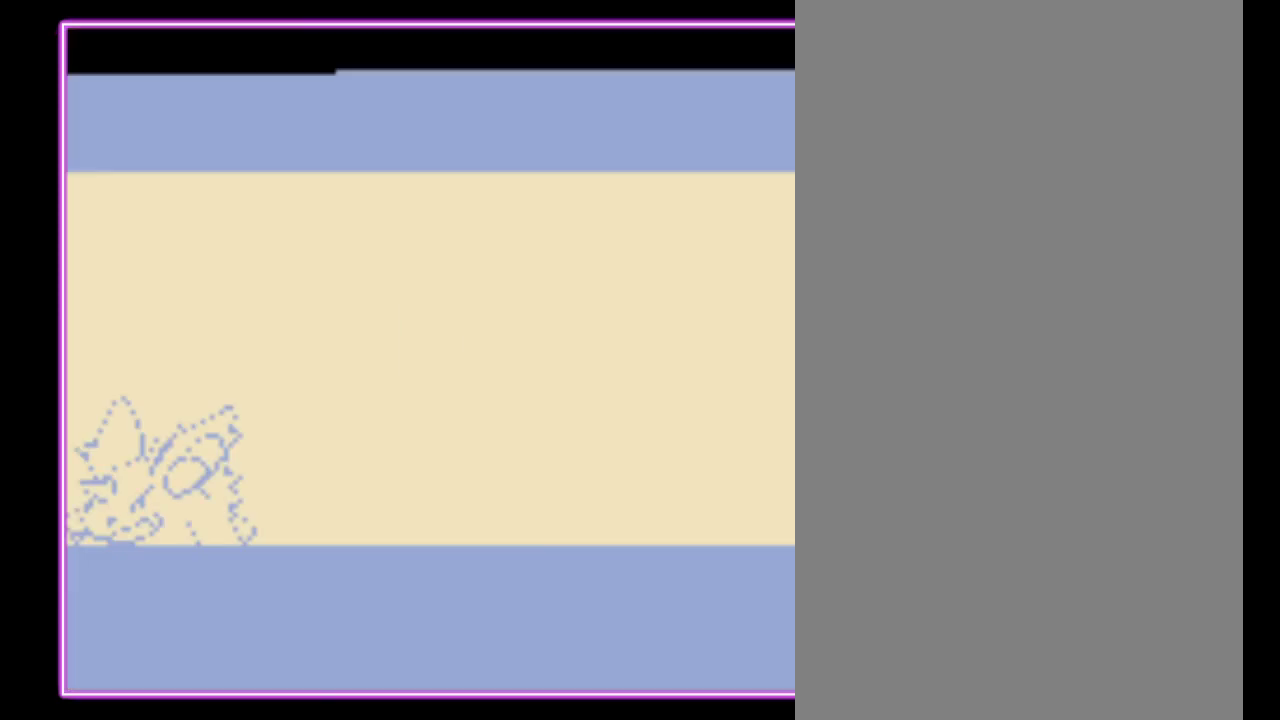
{"buttons": [], "events": [[233, "B", "up"], [233, "DPAD_UP", "up"]]}
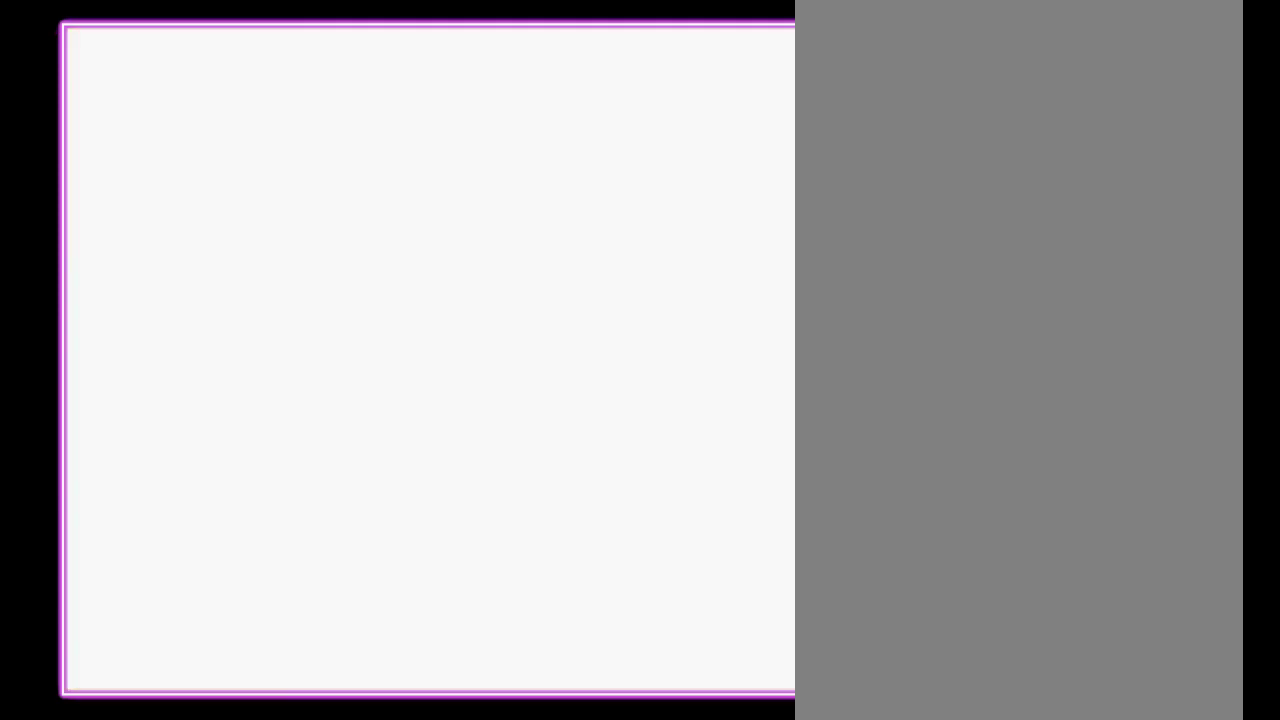
{"buttons": [], "events": []}
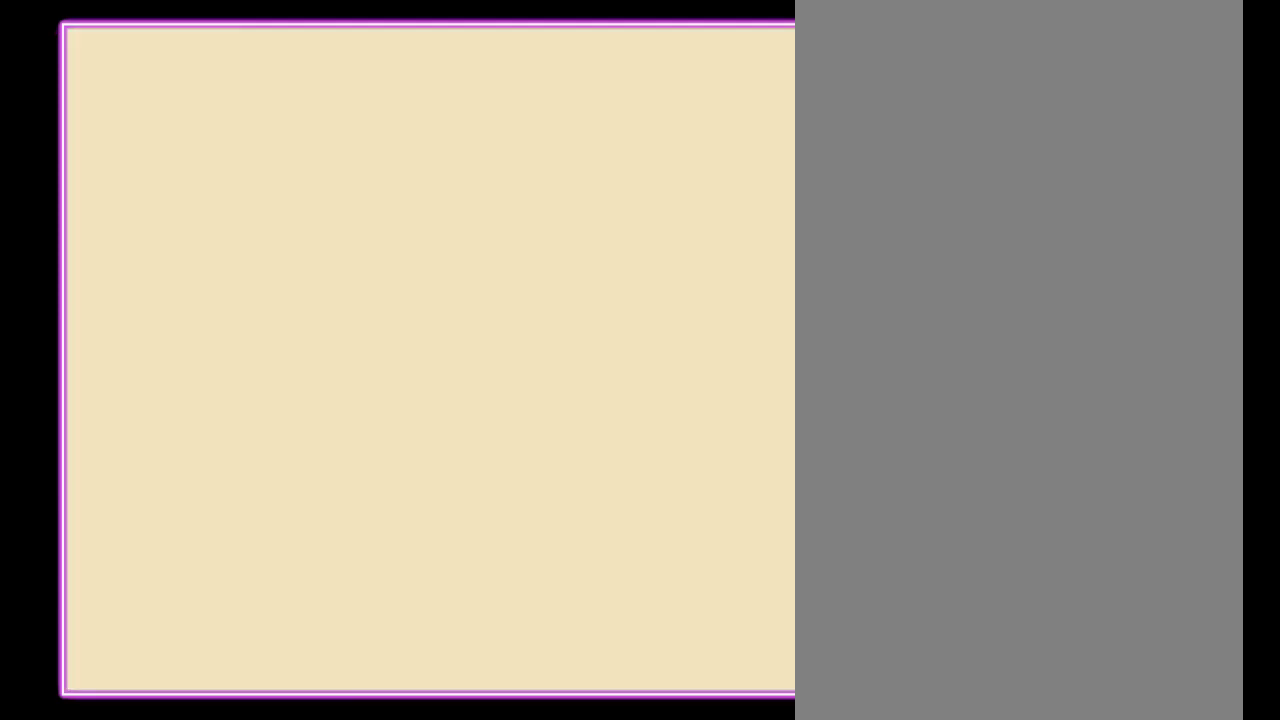
{"buttons": [], "events": []}
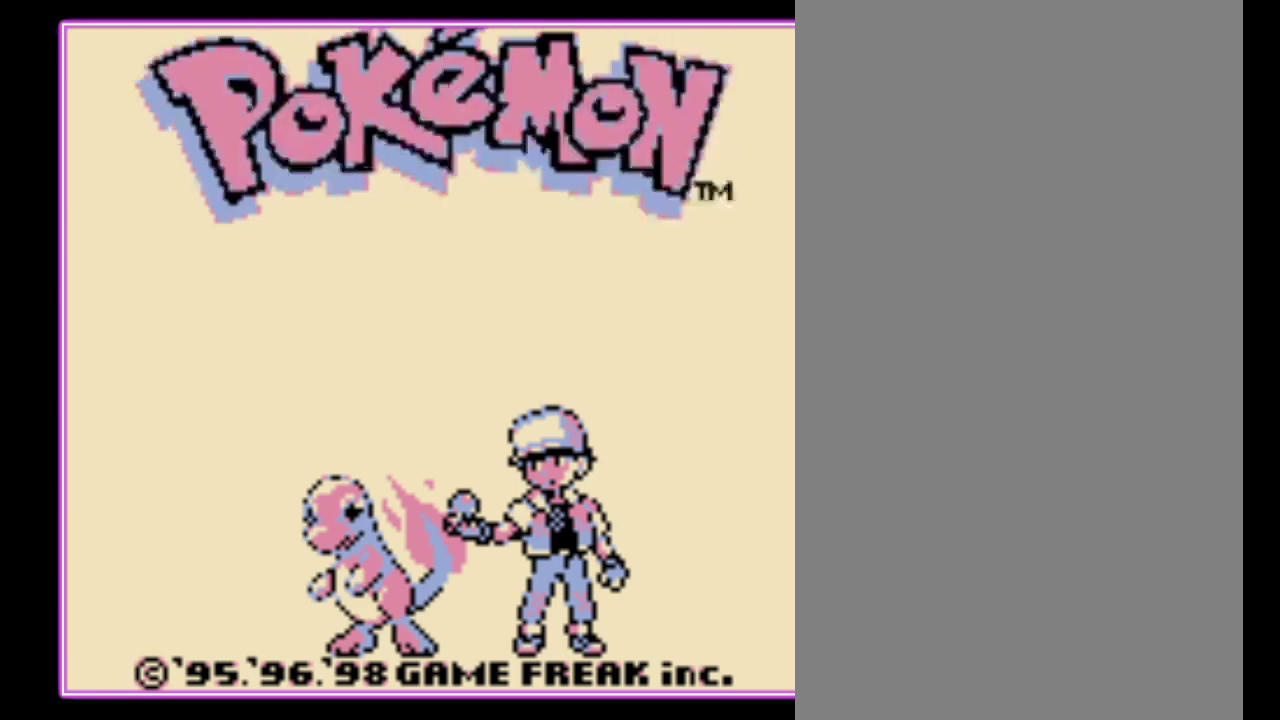
{"buttons": [], "events": []}
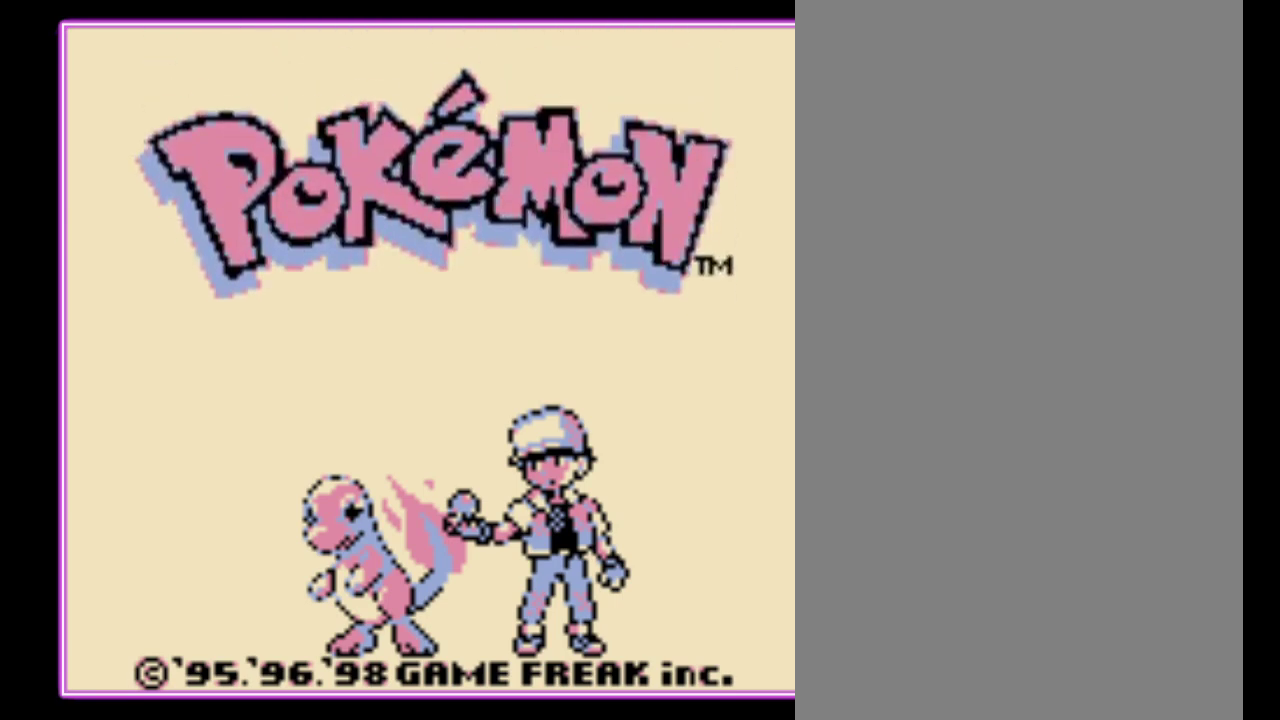
{"buttons": [], "events": []}
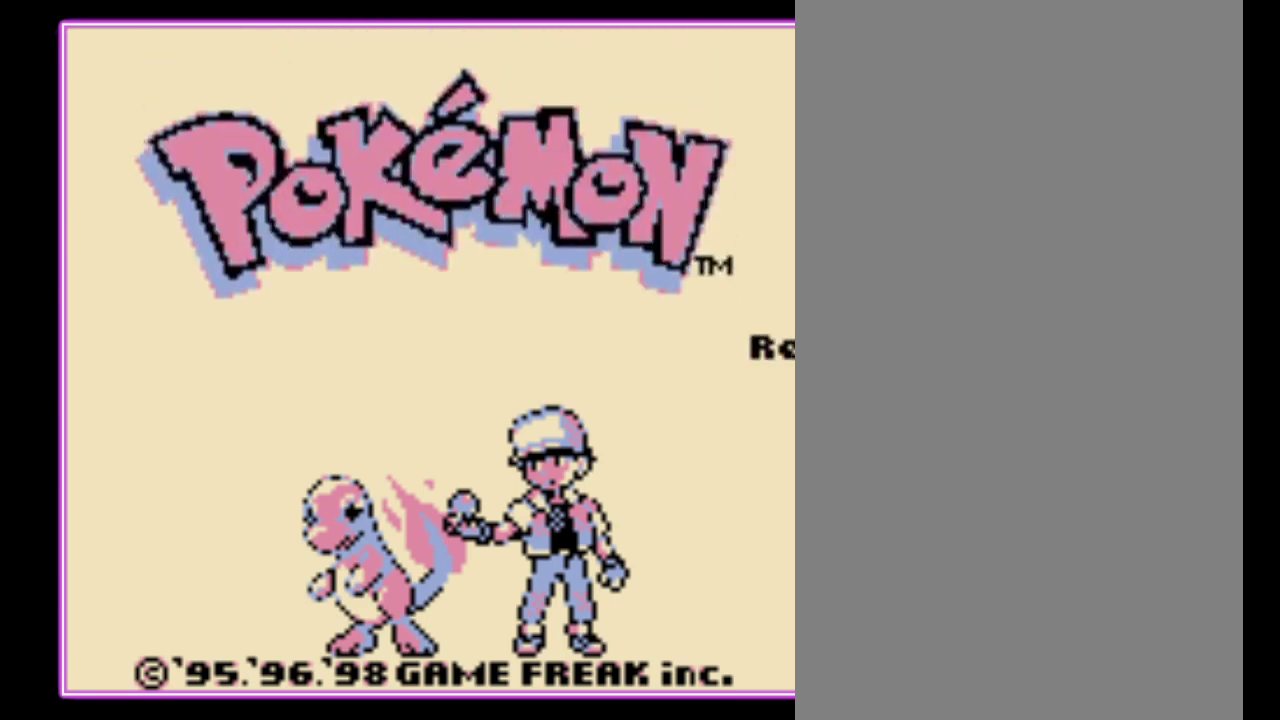
{"buttons": [], "events": []}
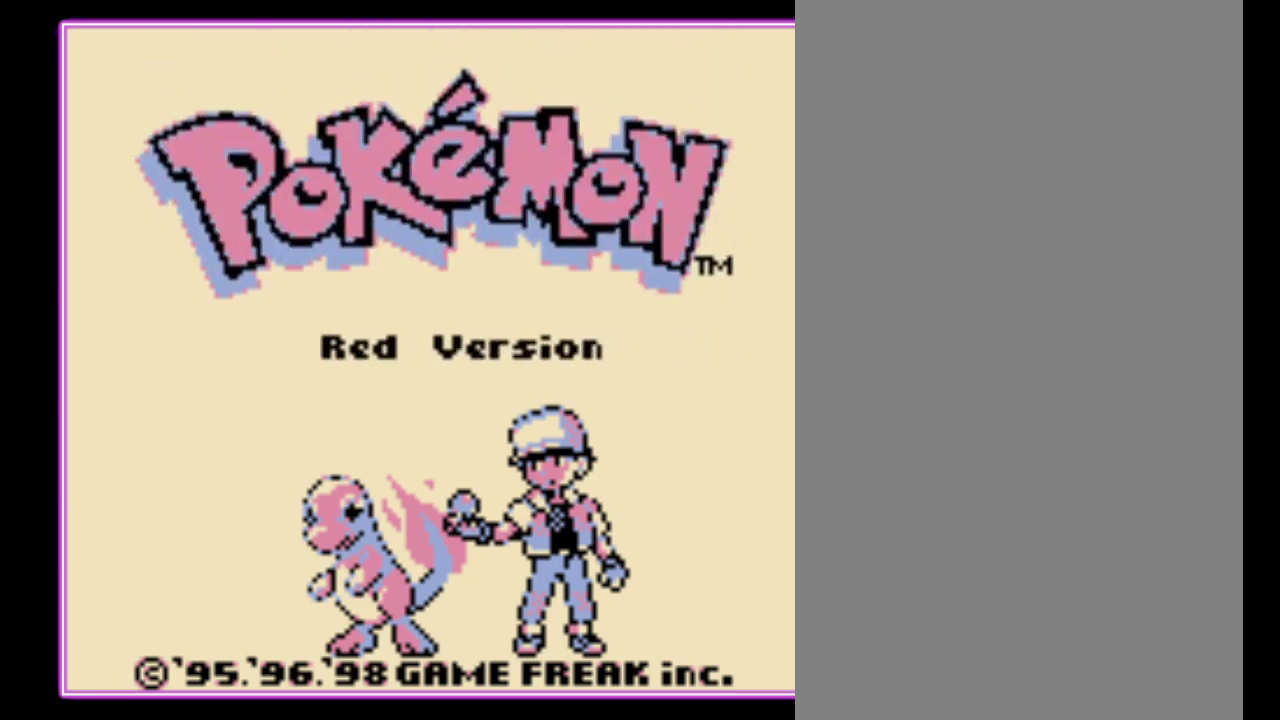
{"buttons": ["A"], "events": [[333, "A", "down"]]}
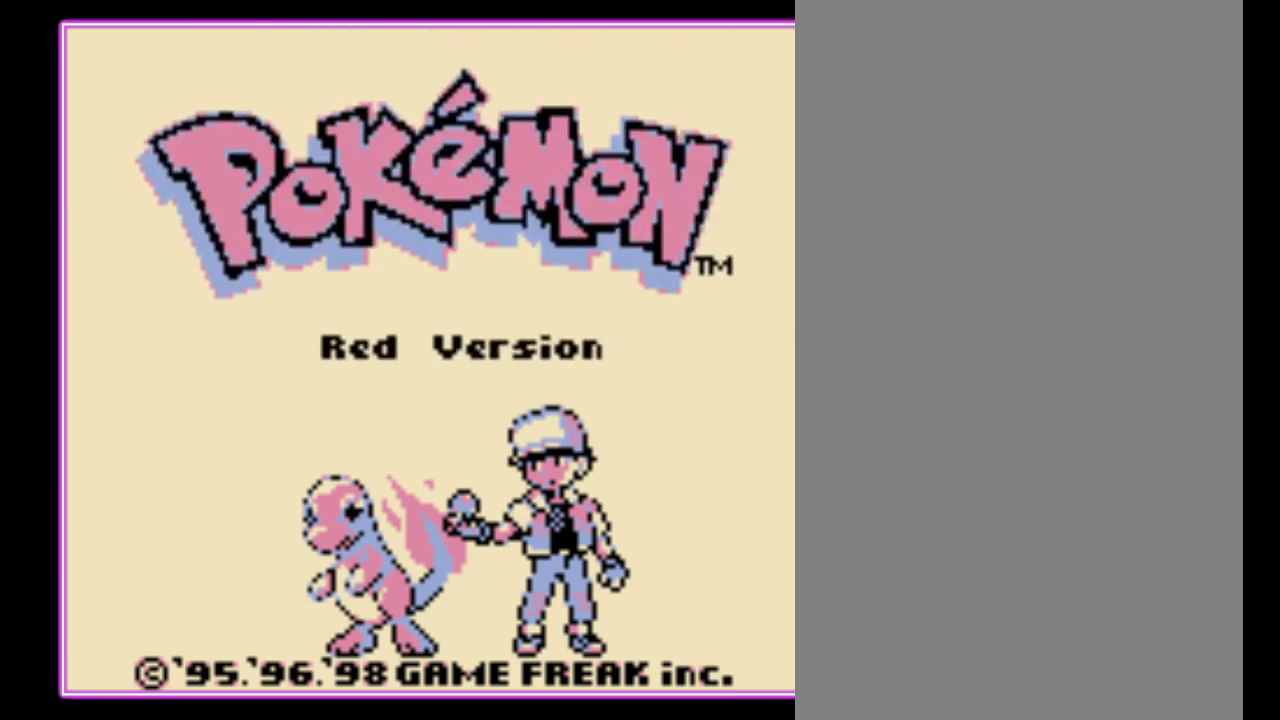
{"buttons": ["A"], "events": []}
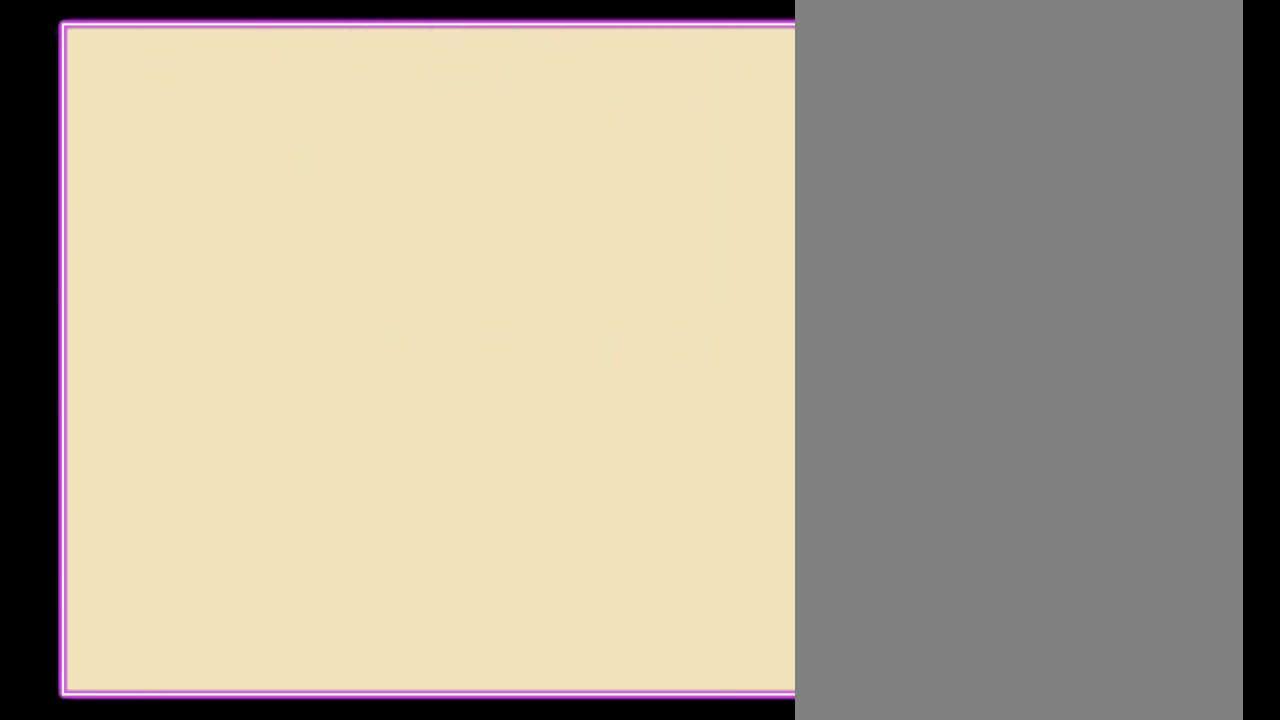
{"buttons": ["A"], "events": []}
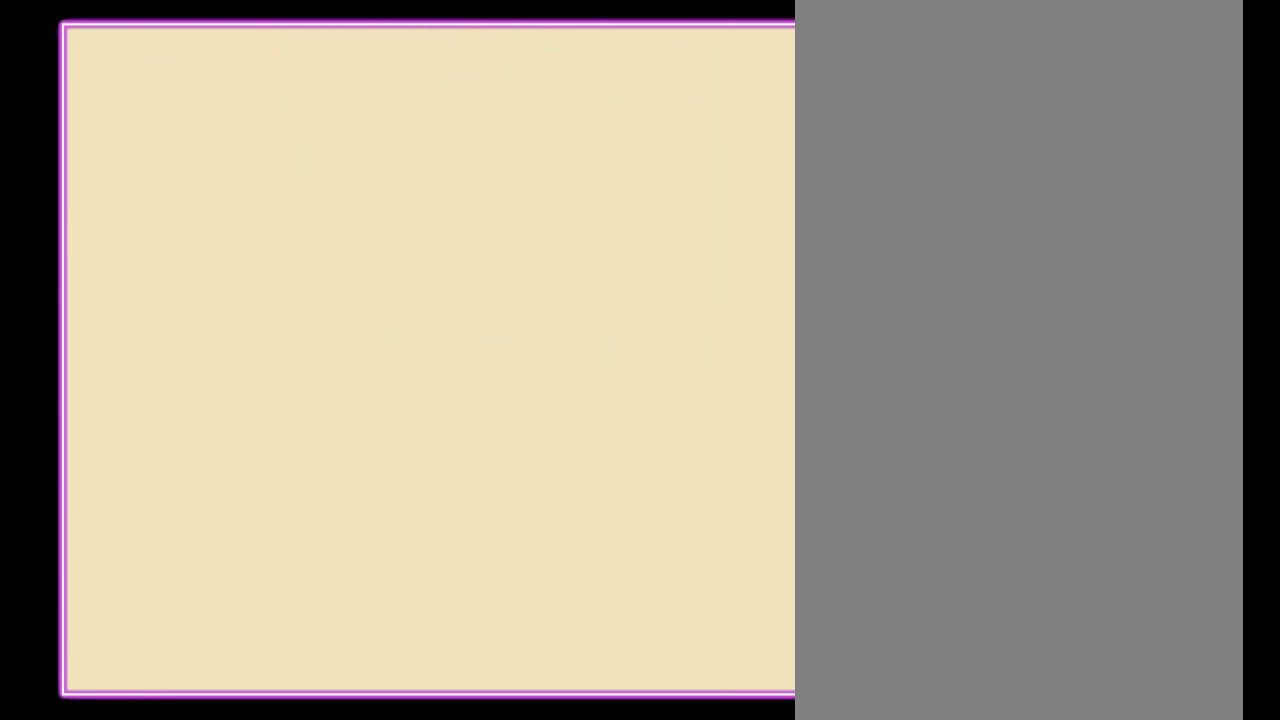
{"buttons": ["A"], "events": []}
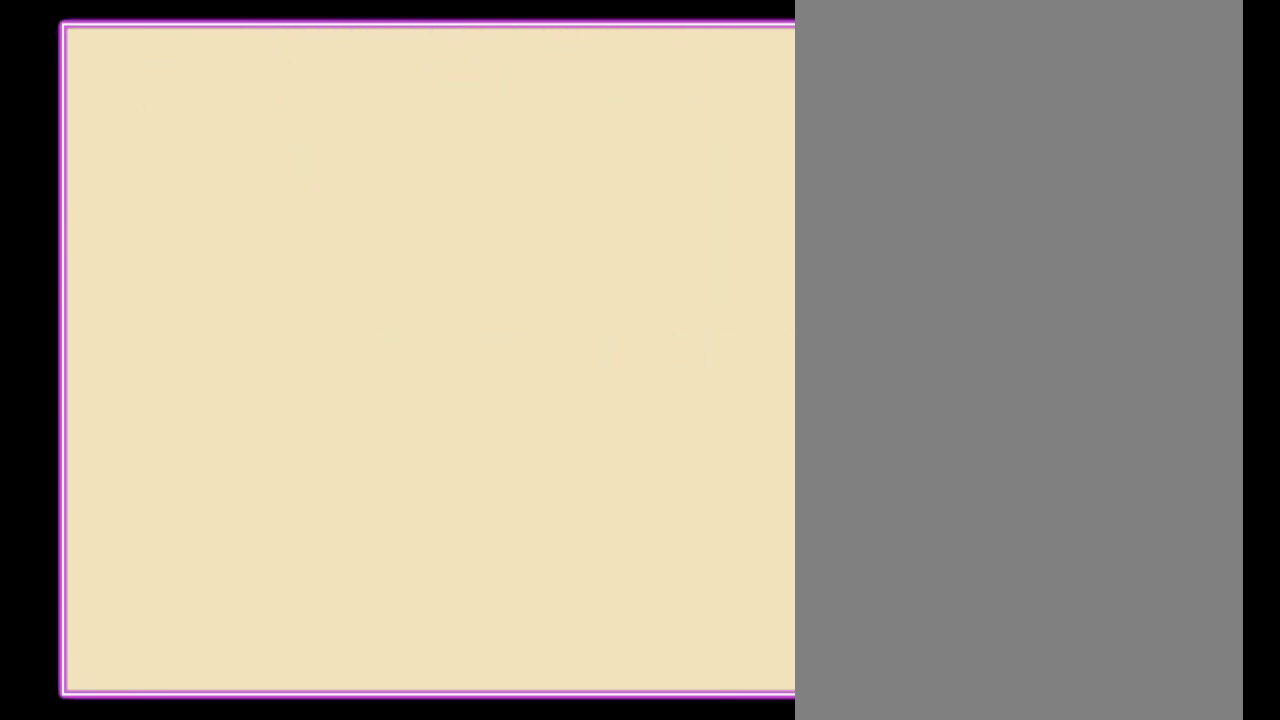
{"buttons": ["A"], "events": []}
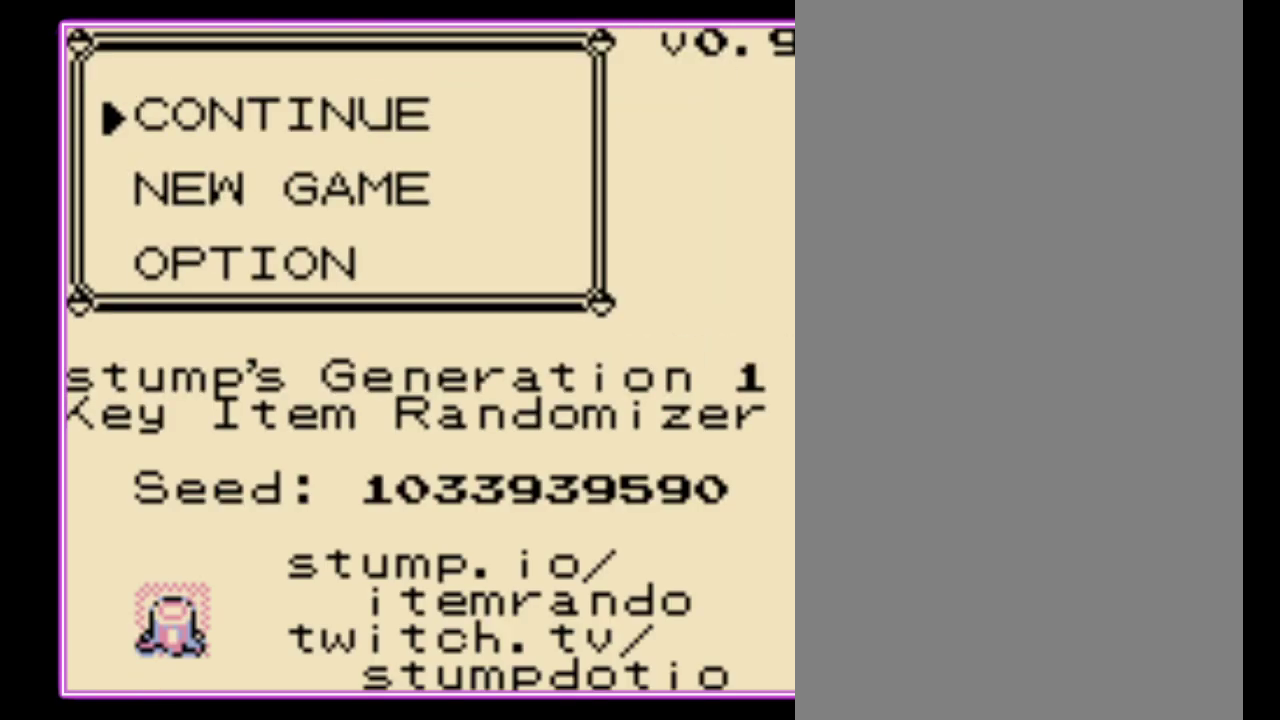
{"buttons": ["A"], "events": []}
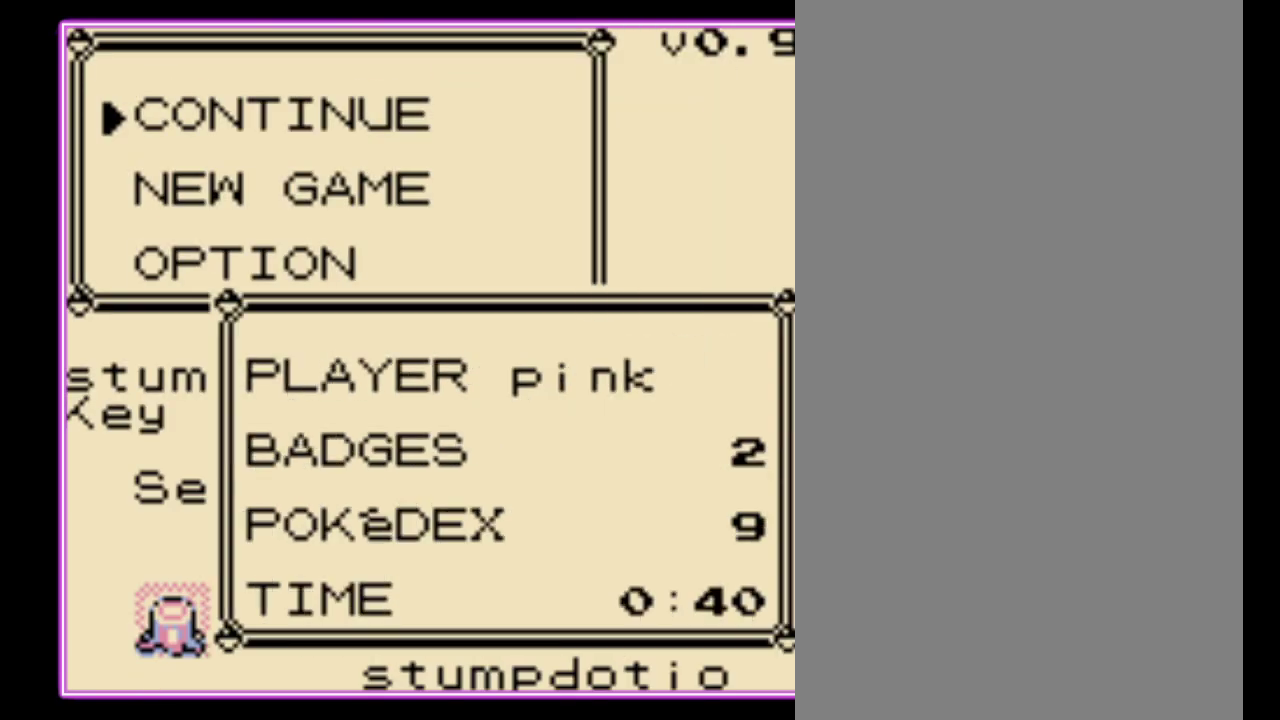
{"buttons": ["A"], "events": []}
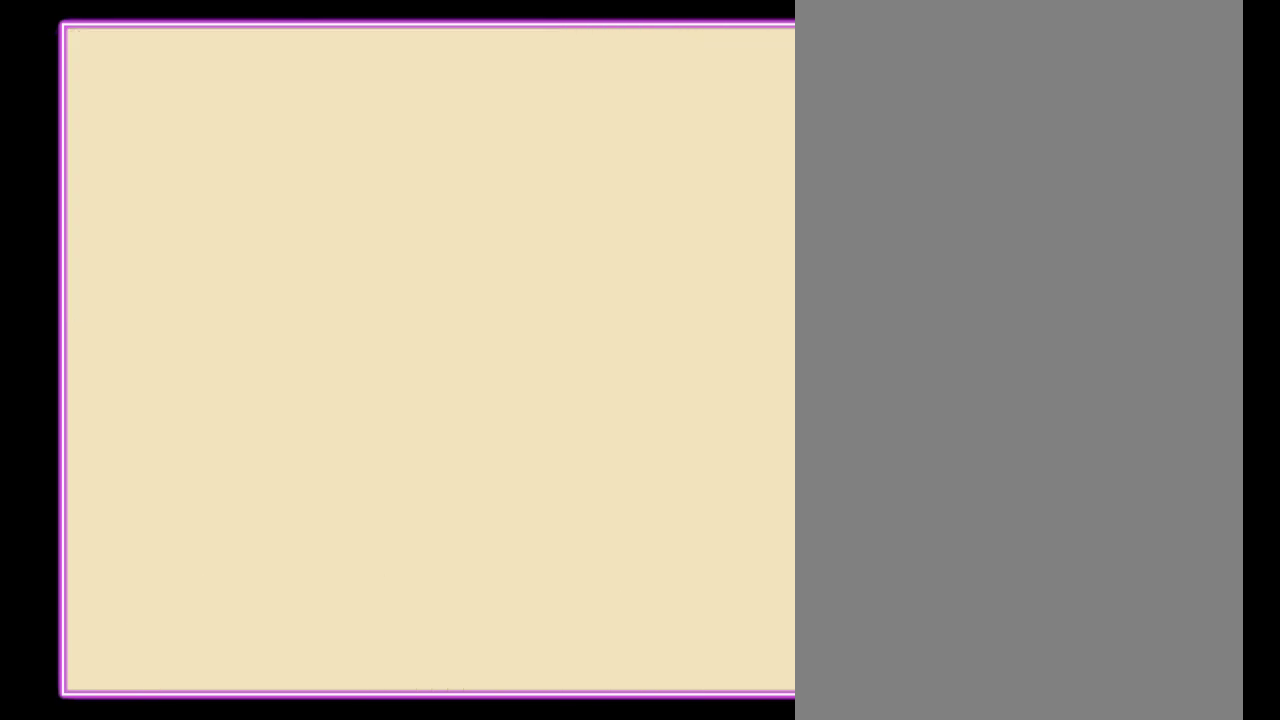
{"buttons": ["DPAD_UP"], "events": [[200, "A", "up"], [400, "DPAD_UP", "down"]]}
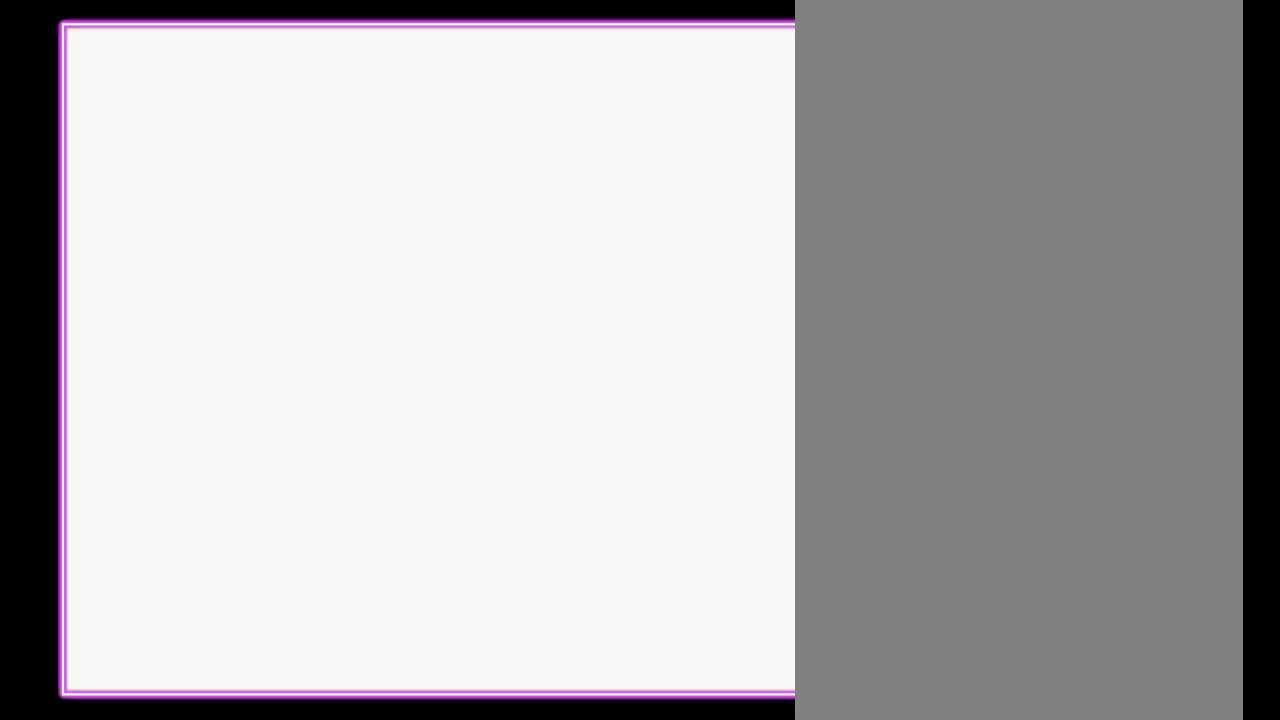
{"buttons": ["DPAD_UP"], "events": []}
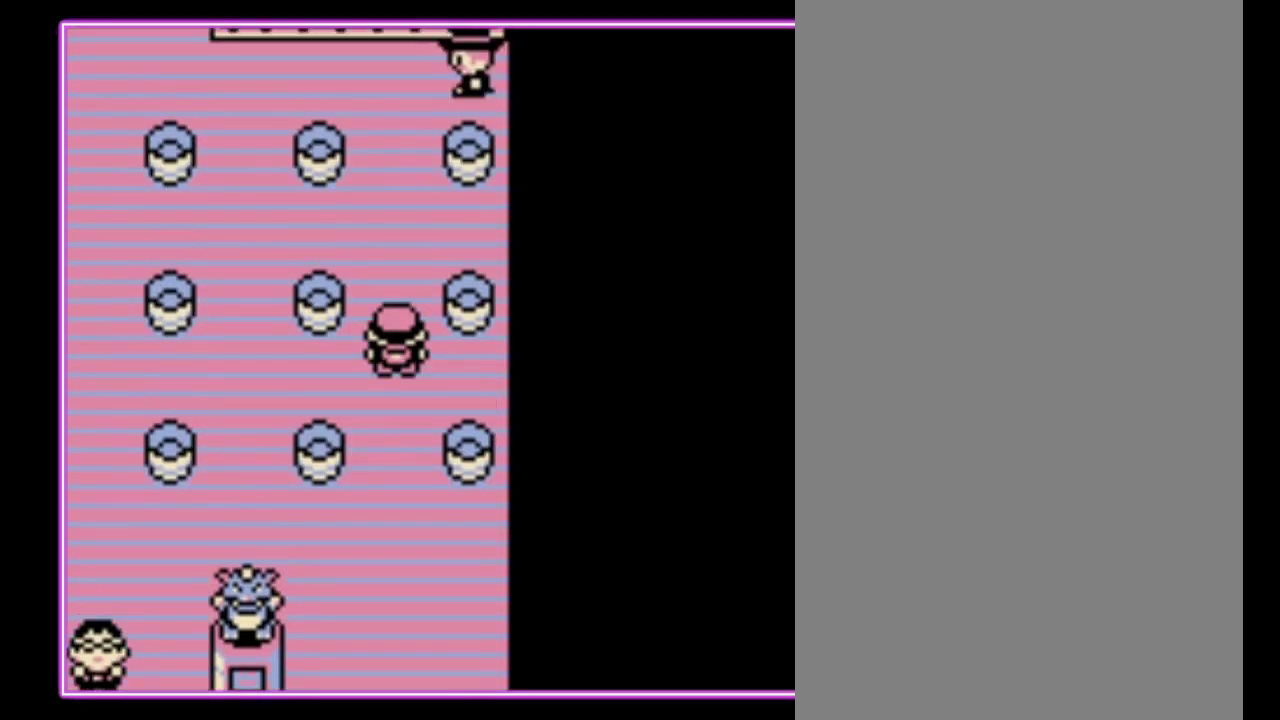
{"buttons": ["DPAD_LEFT"], "events": [[233, "DPAD_LEFT", "down"], [267, "DPAD_UP", "up"]]}
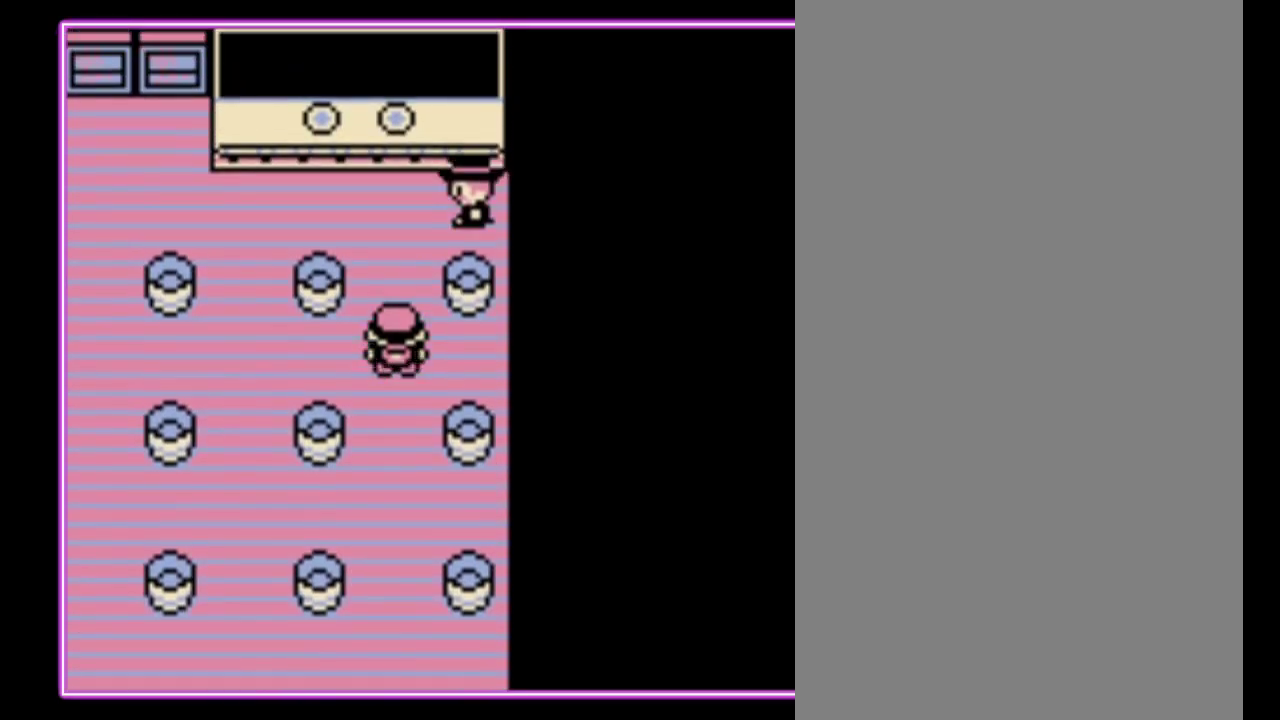
{"buttons": ["DPAD_LEFT"], "events": []}
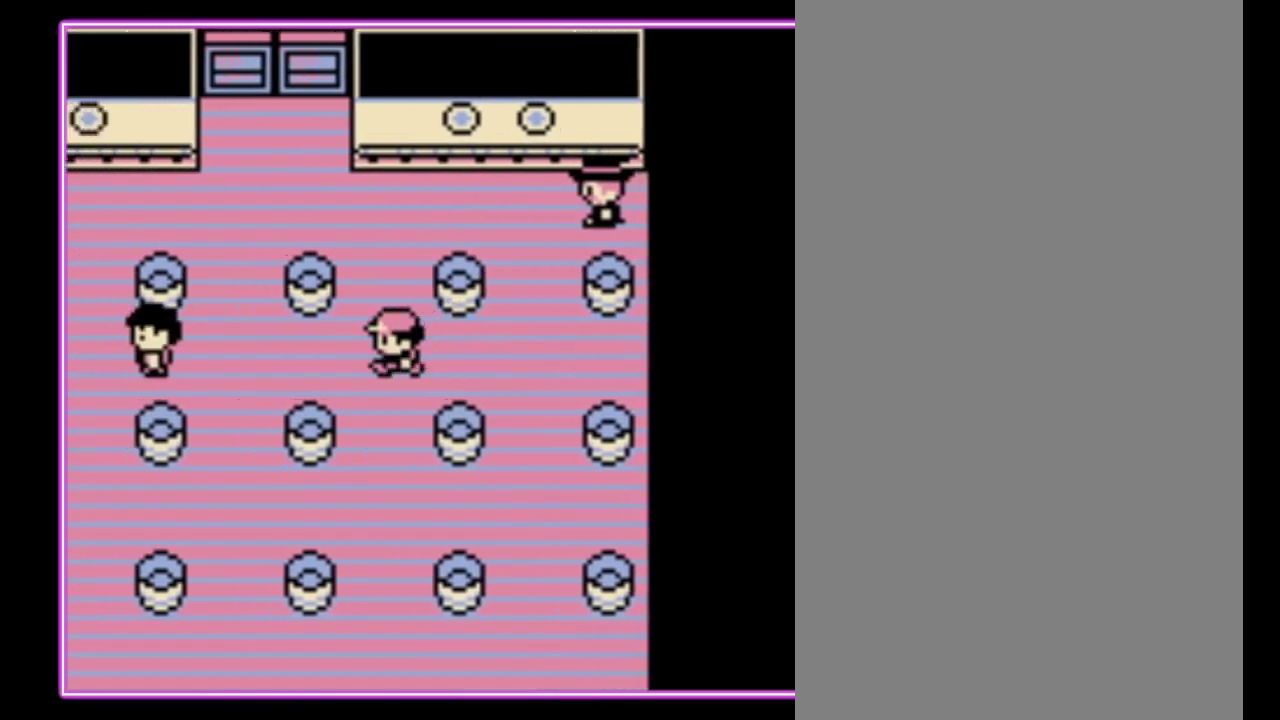
{"buttons": ["DPAD_LEFT"], "events": []}